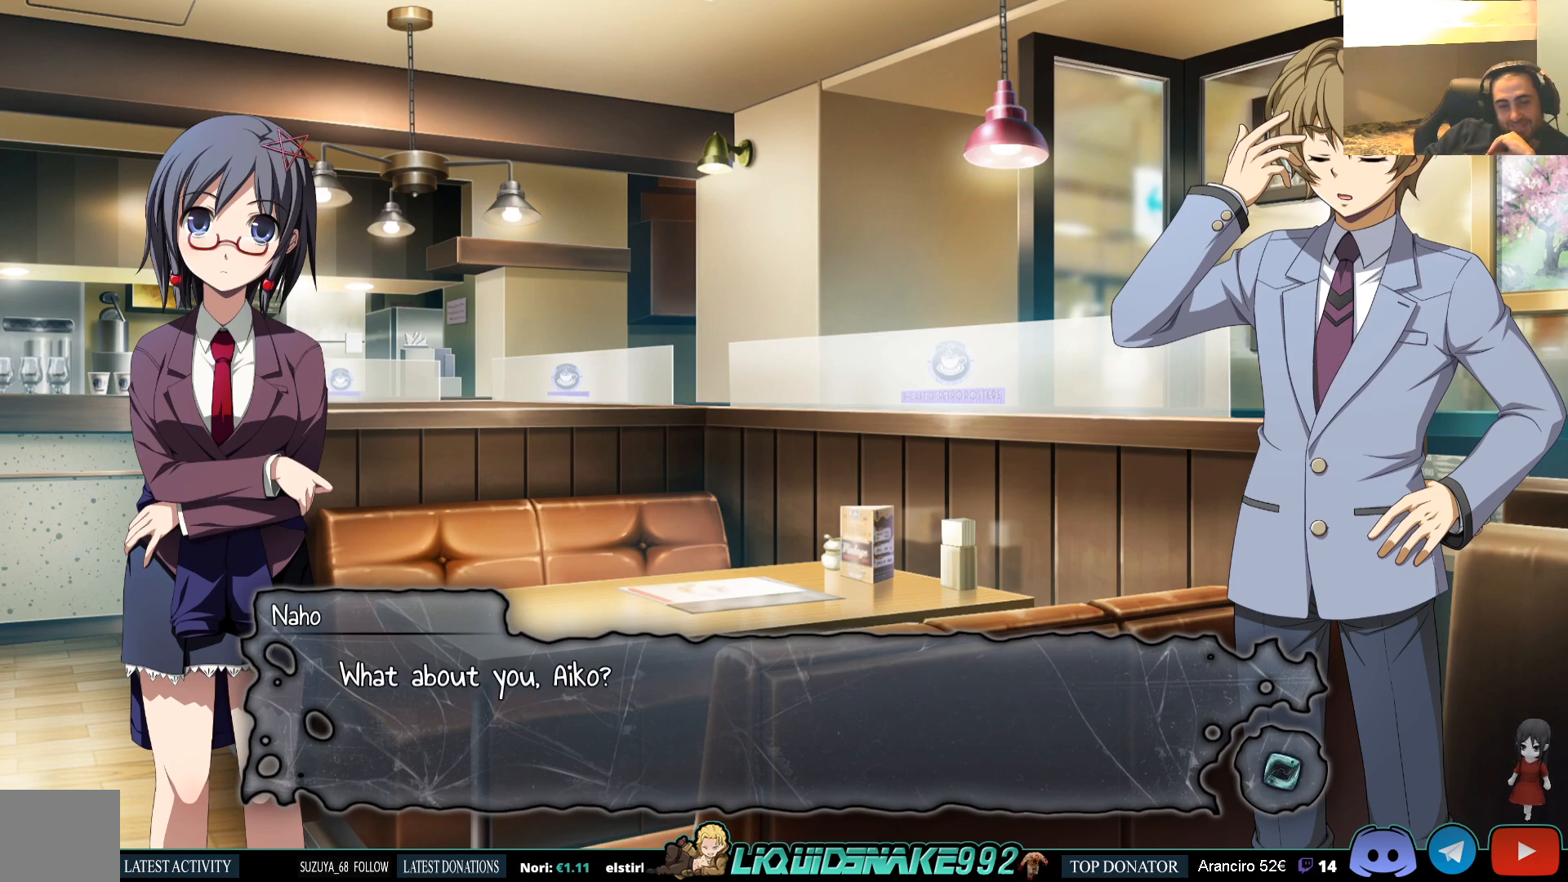
Gameplay with a controller (PlayStation layout); each line is a JSON object with the inputs held at the frame after it. "events" lists button and stick changes between this image and that frame as [ms after this image, input, new state], when the widget could be followed in between.
{"buttons": [], "left_stick": "center", "right_stick": "center", "events": []}
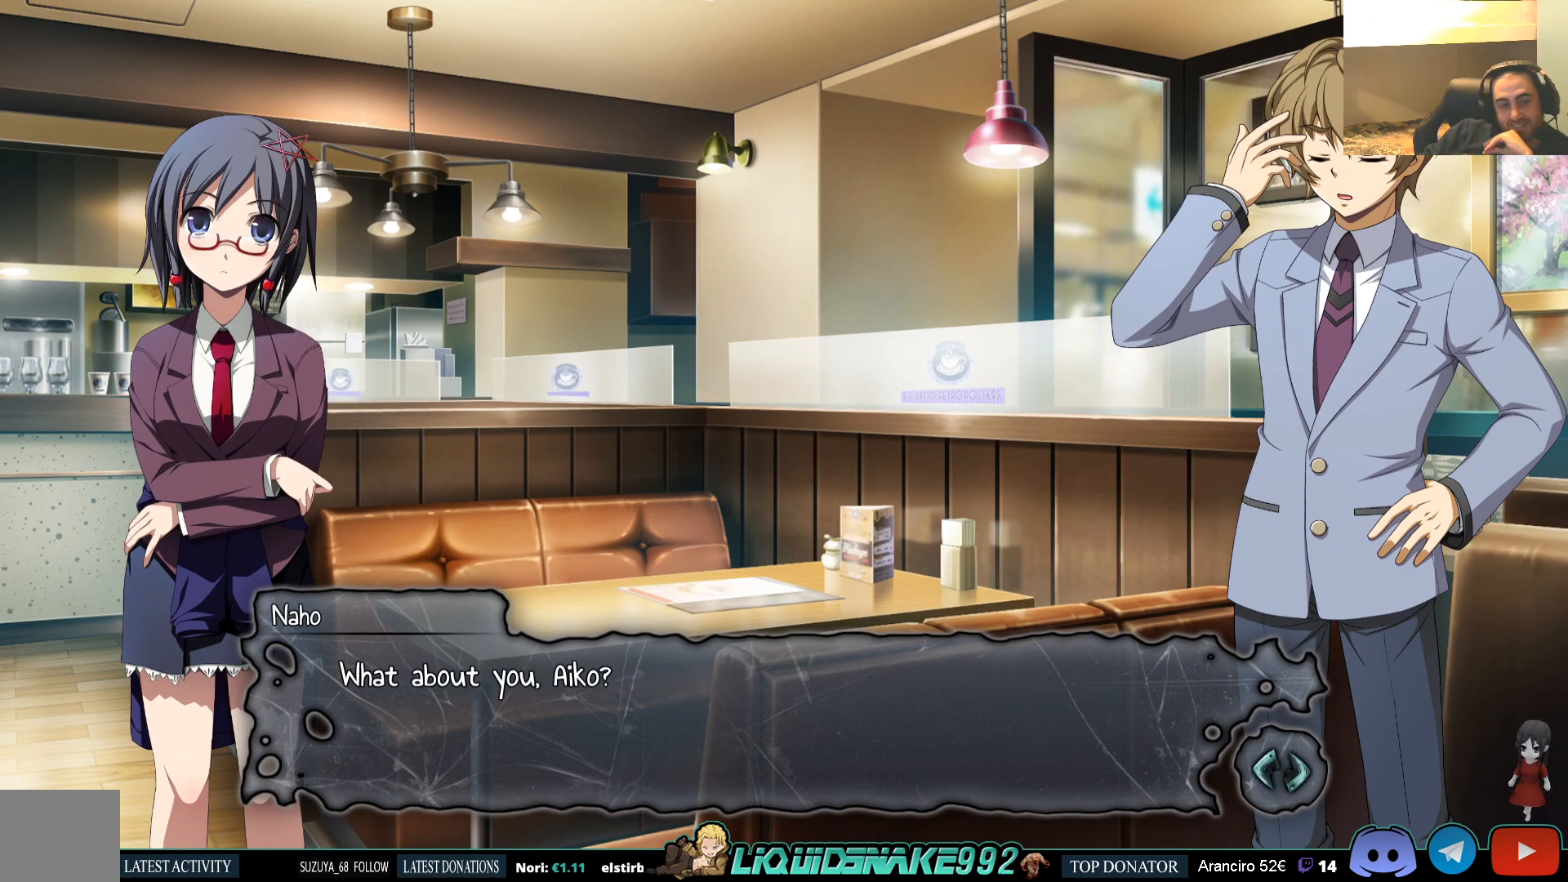
{"buttons": [], "left_stick": "center", "right_stick": "center", "events": [[117, "CROSS", "down"], [233, "CROSS", "up"]]}
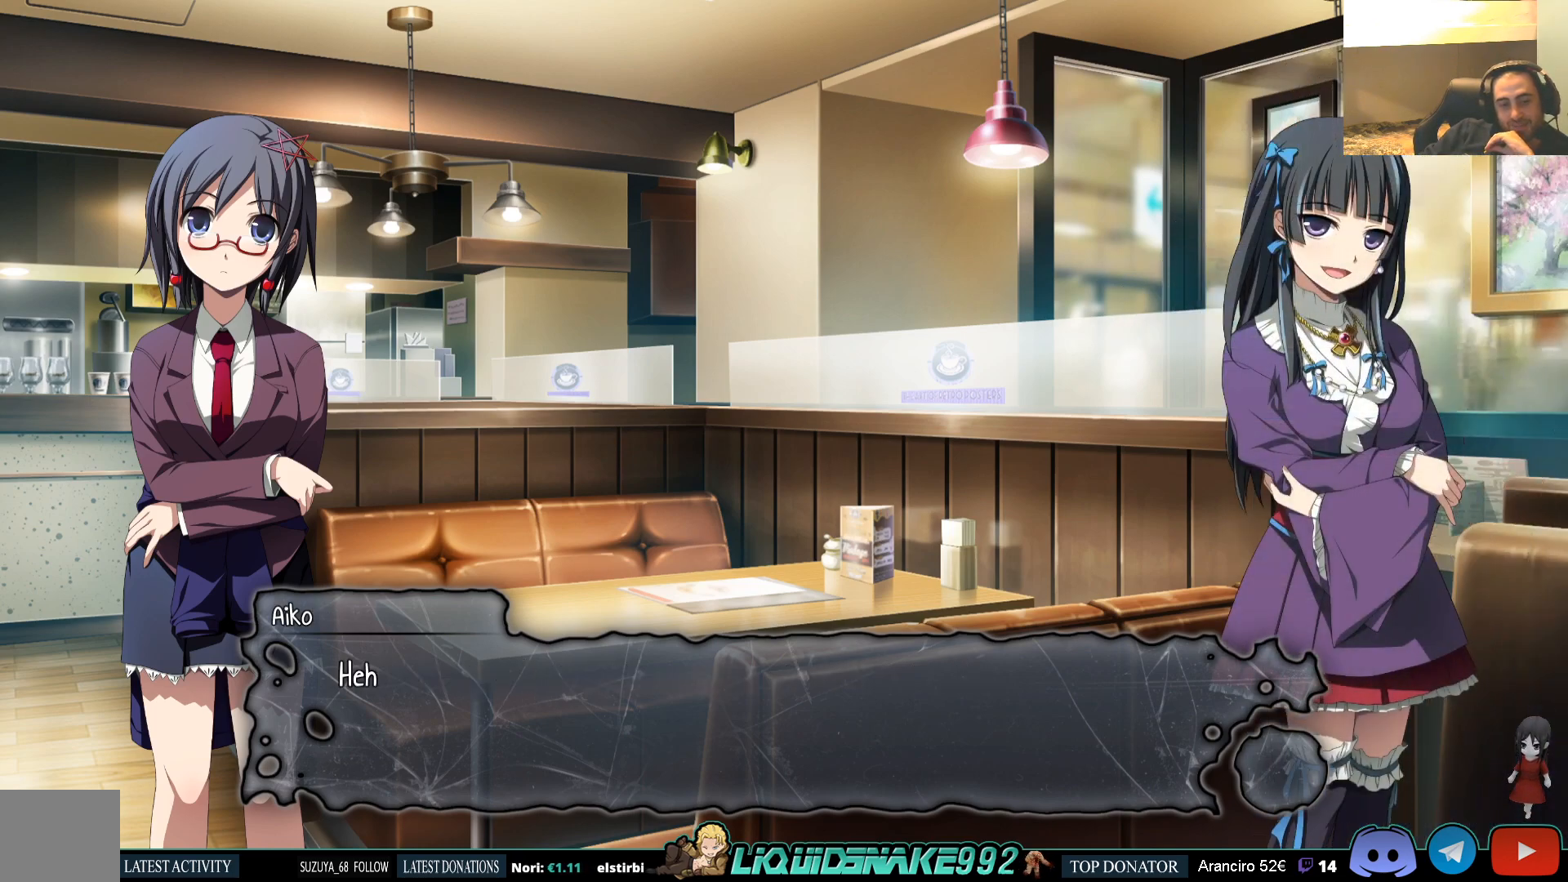
{"buttons": [], "left_stick": "center", "right_stick": "center", "events": [[117, "CROSS", "down"], [200, "CROSS", "up"]]}
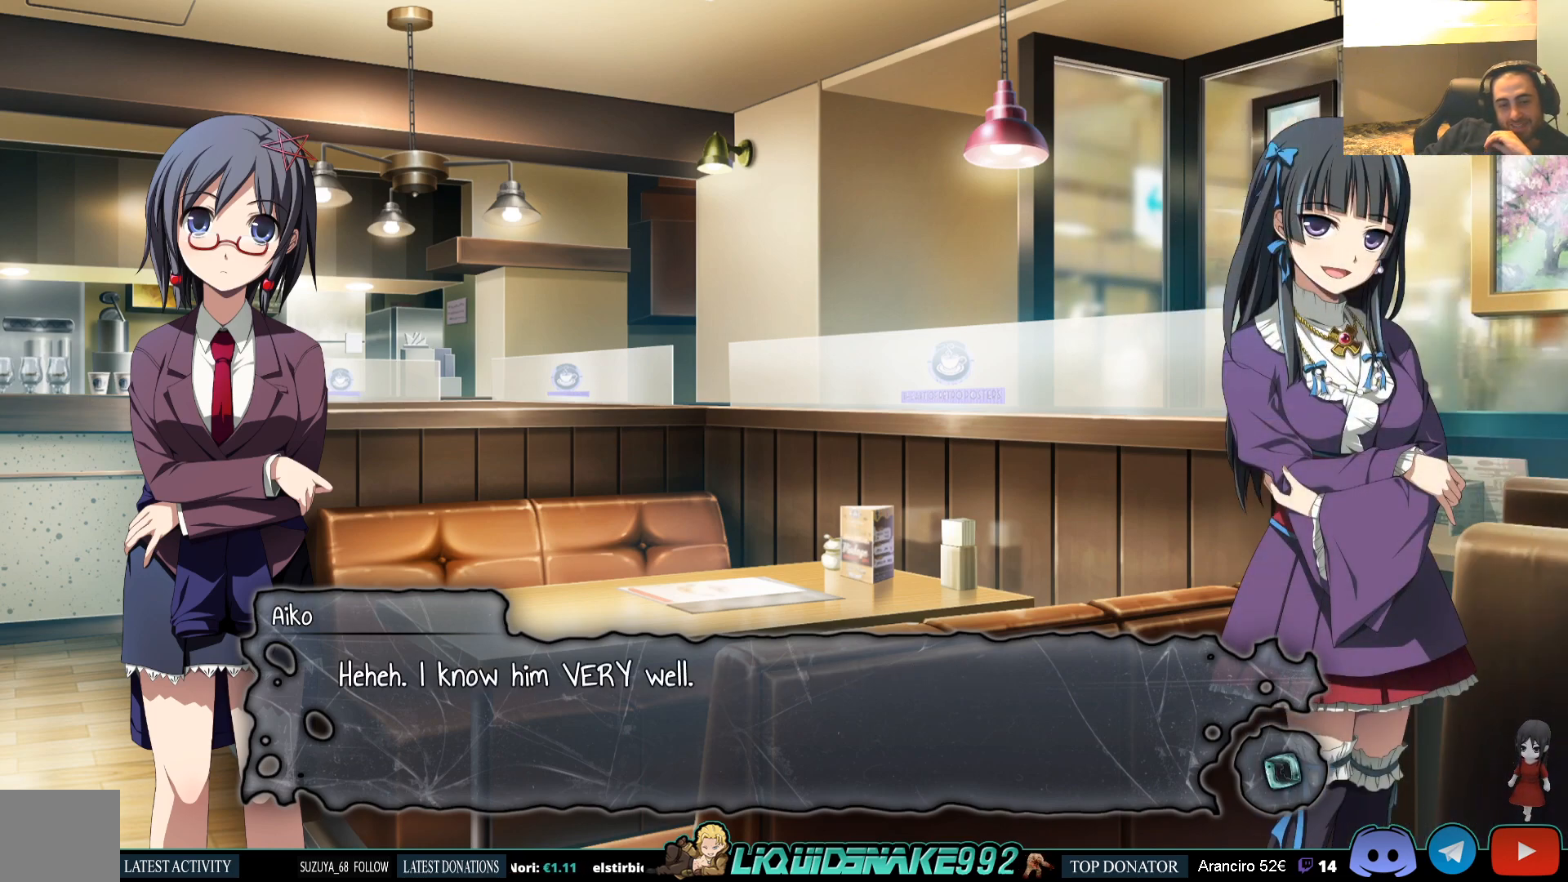
{"buttons": [], "left_stick": "center", "right_stick": "center", "events": []}
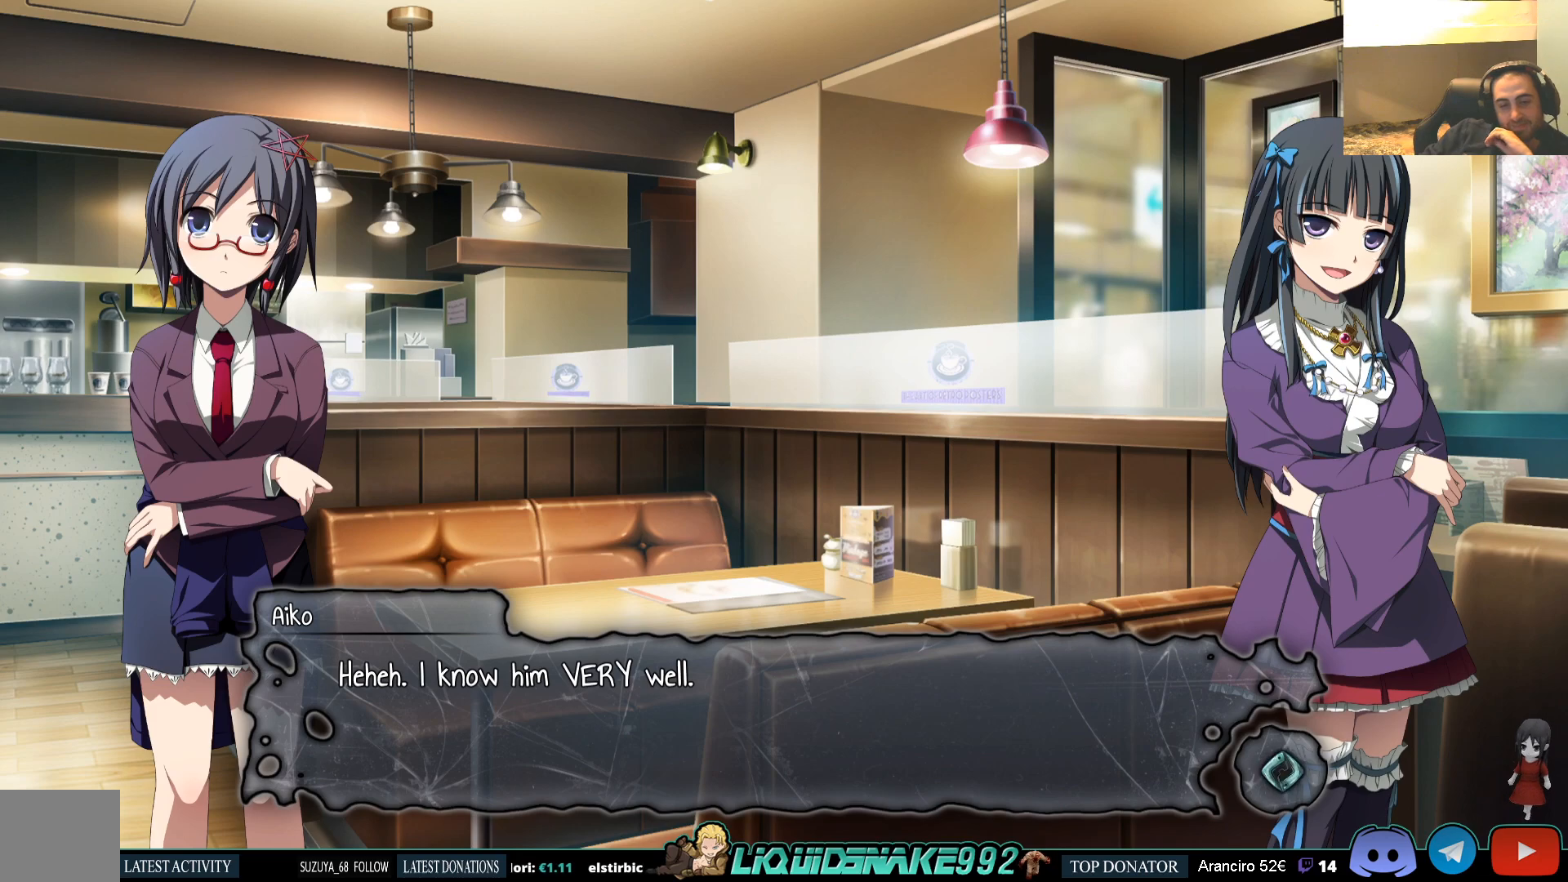
{"buttons": [], "left_stick": "center", "right_stick": "center", "events": []}
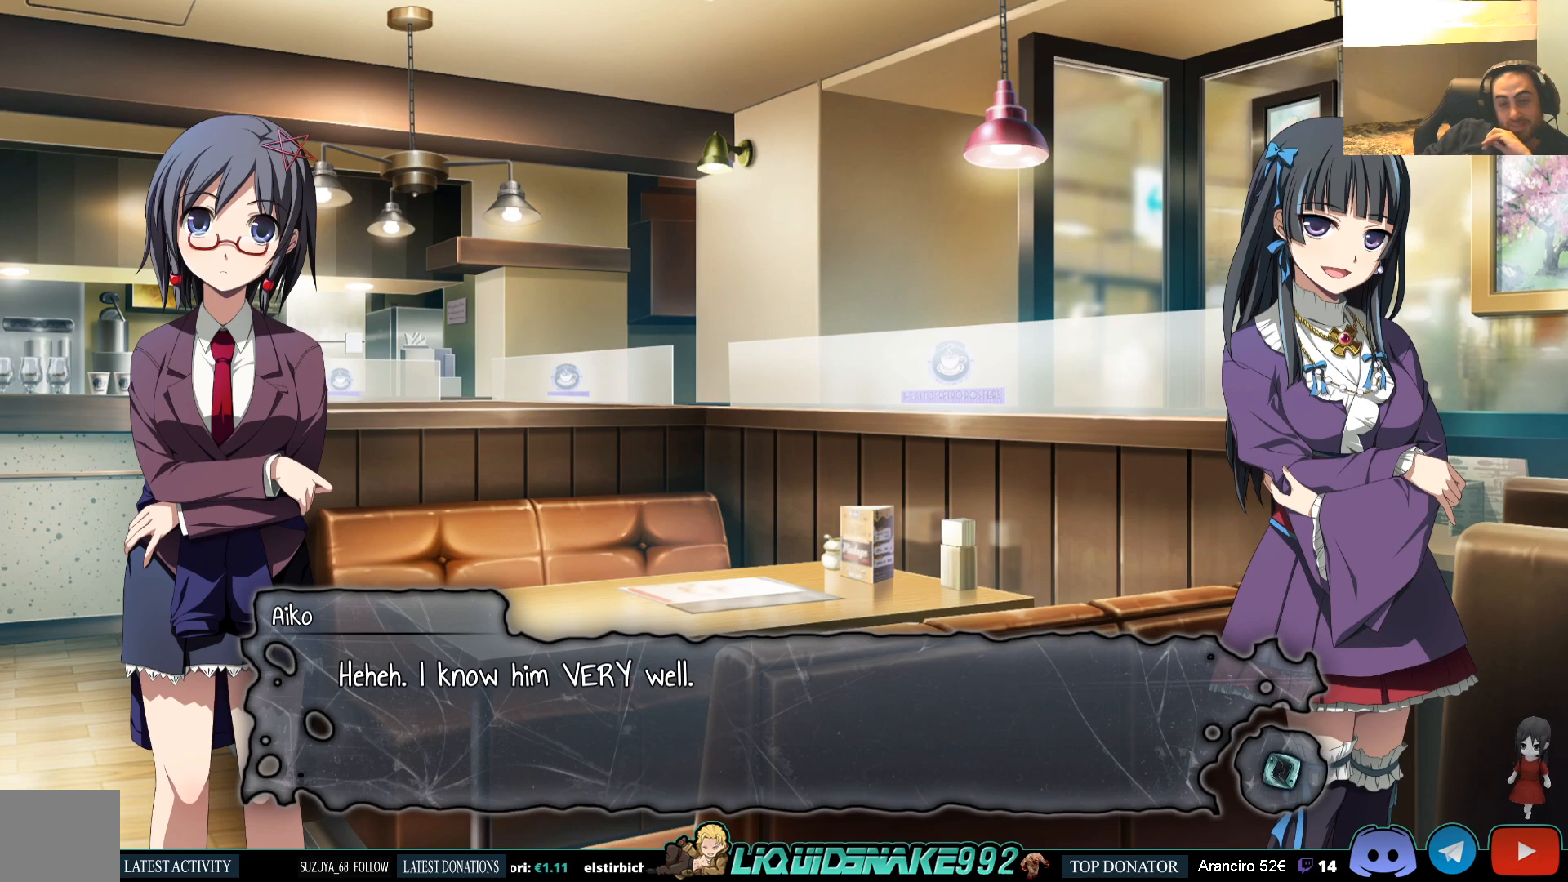
{"buttons": [], "left_stick": "center", "right_stick": "center", "events": []}
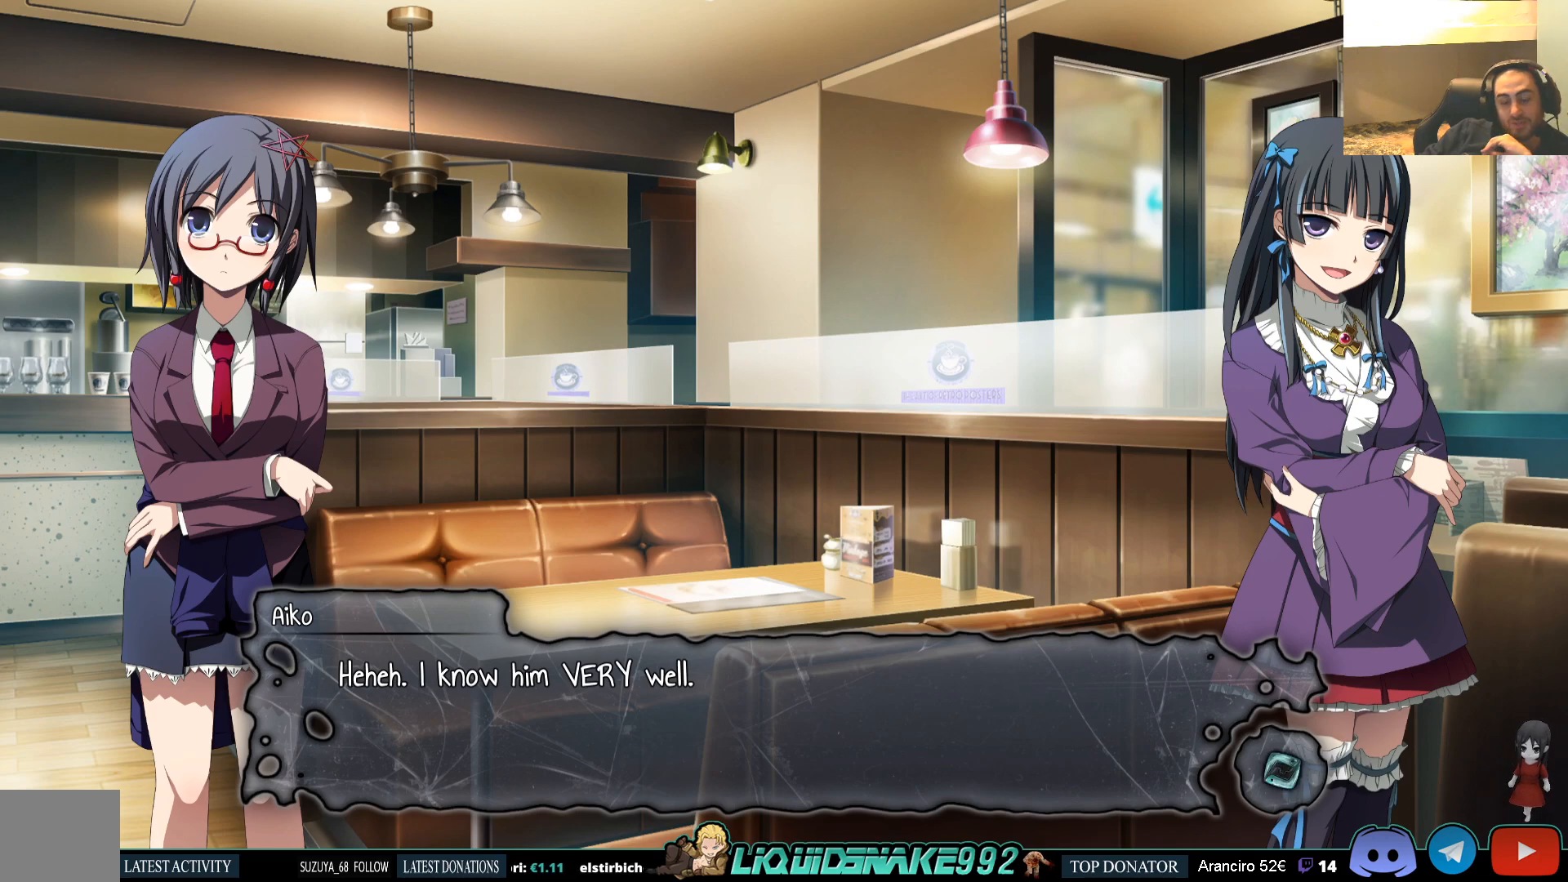
{"buttons": [], "left_stick": "center", "right_stick": "center", "events": []}
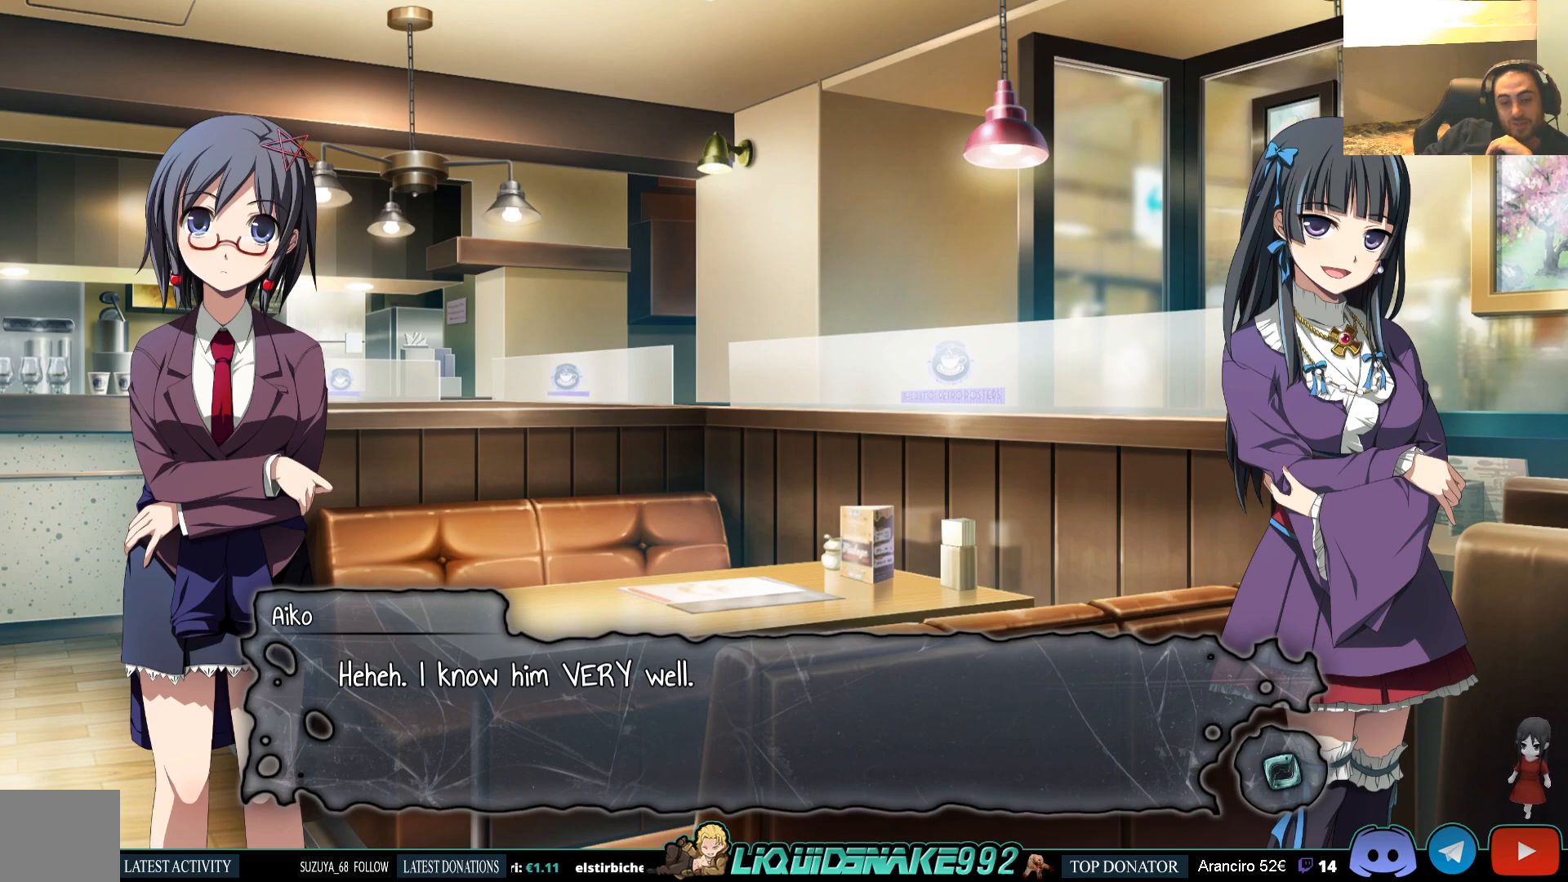
{"buttons": [], "left_stick": "center", "right_stick": "center", "events": []}
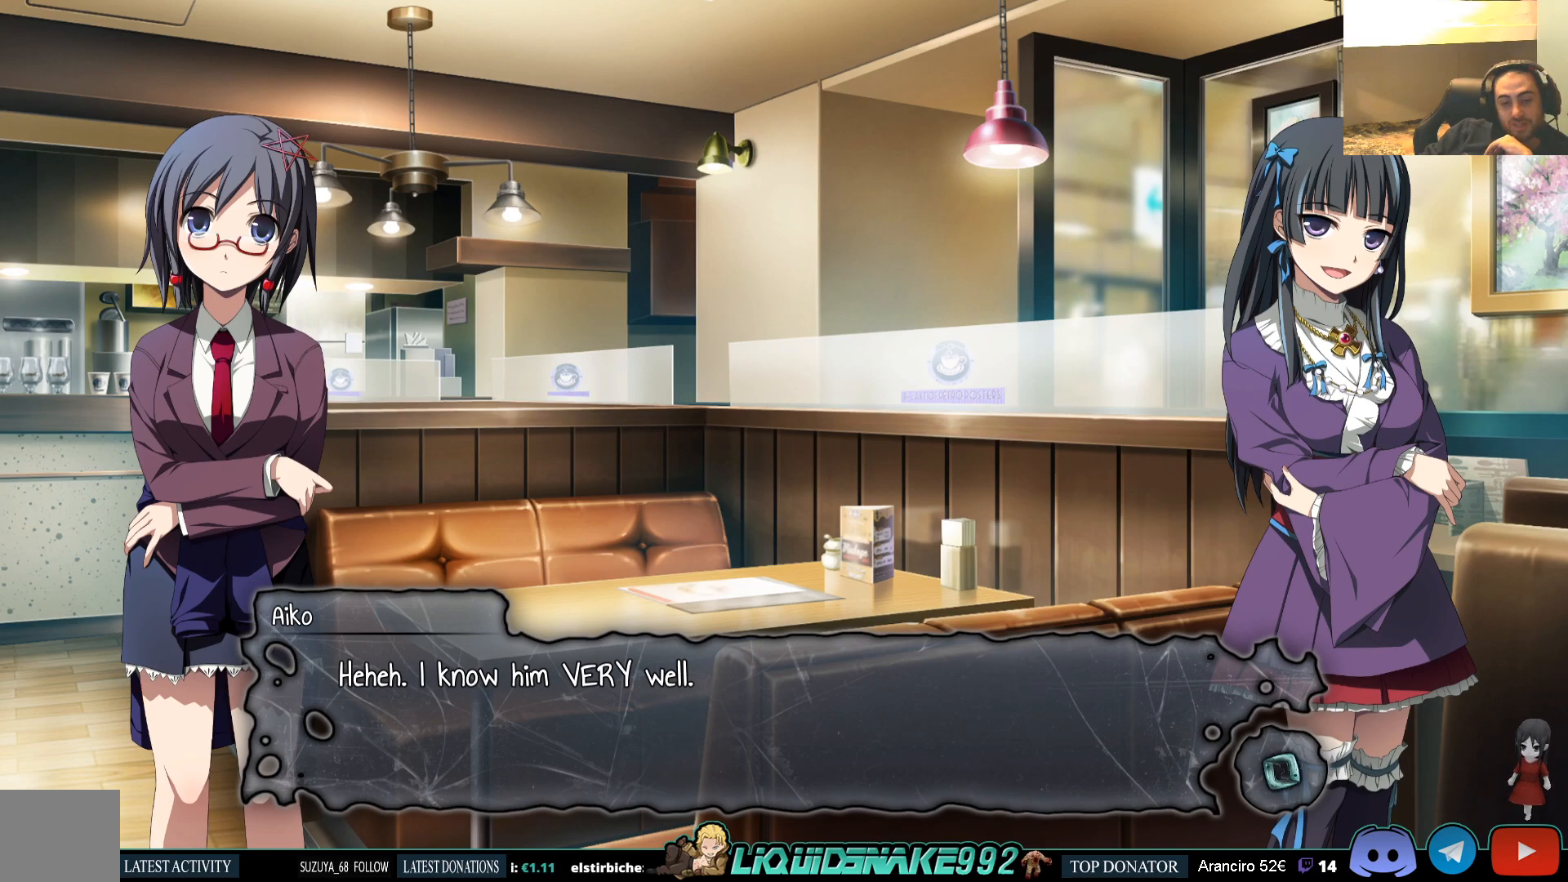
{"buttons": [], "left_stick": "center", "right_stick": "center", "events": []}
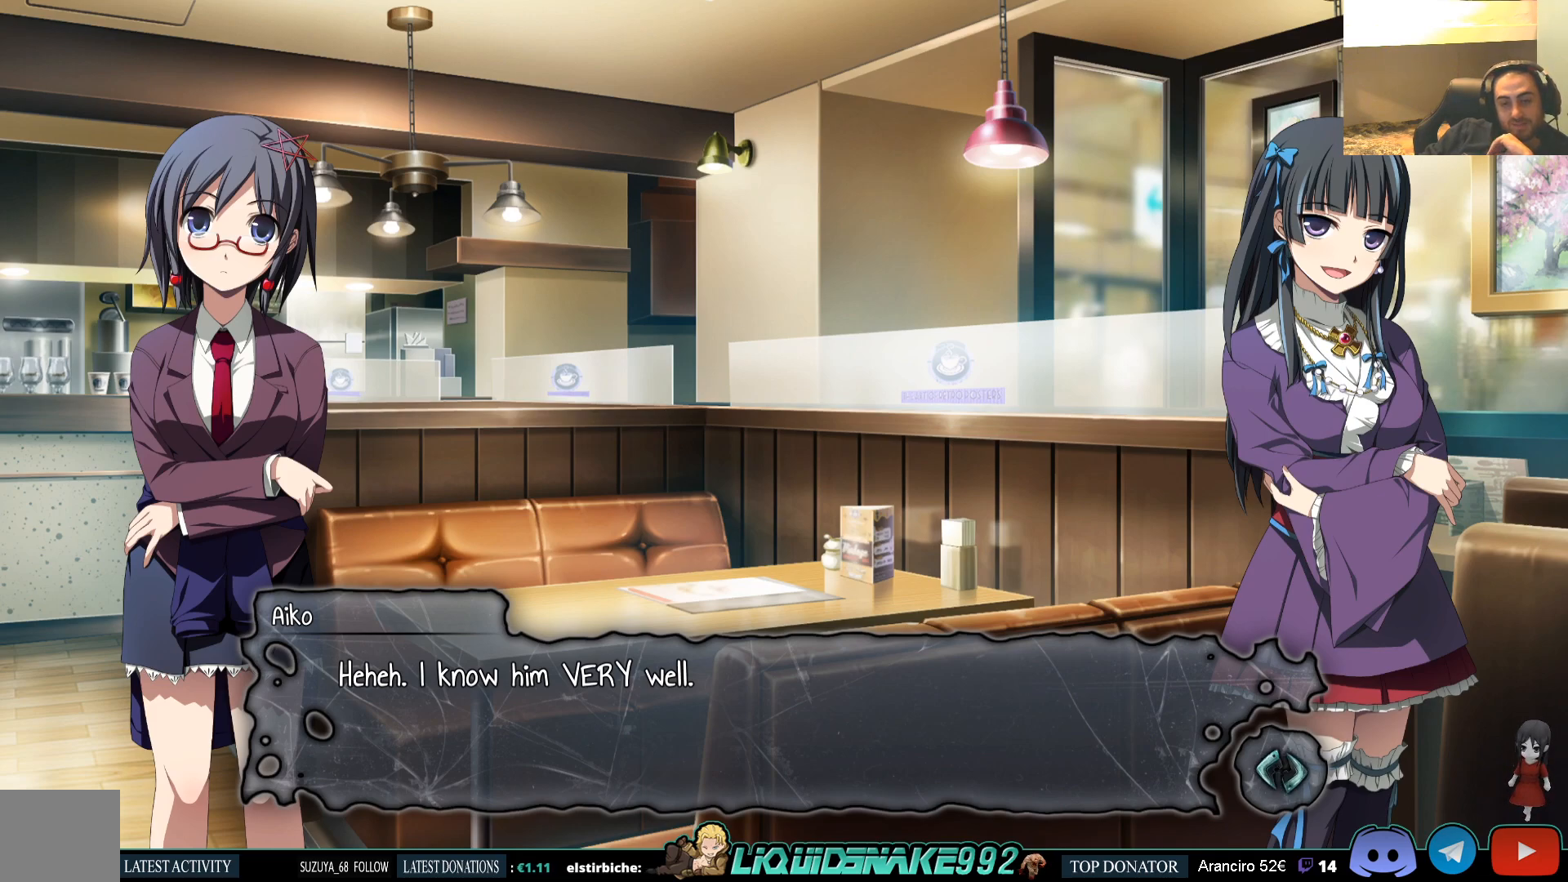
{"buttons": [], "left_stick": "center", "right_stick": "center", "events": [[217, "CROSS", "down"], [300, "CROSS", "up"]]}
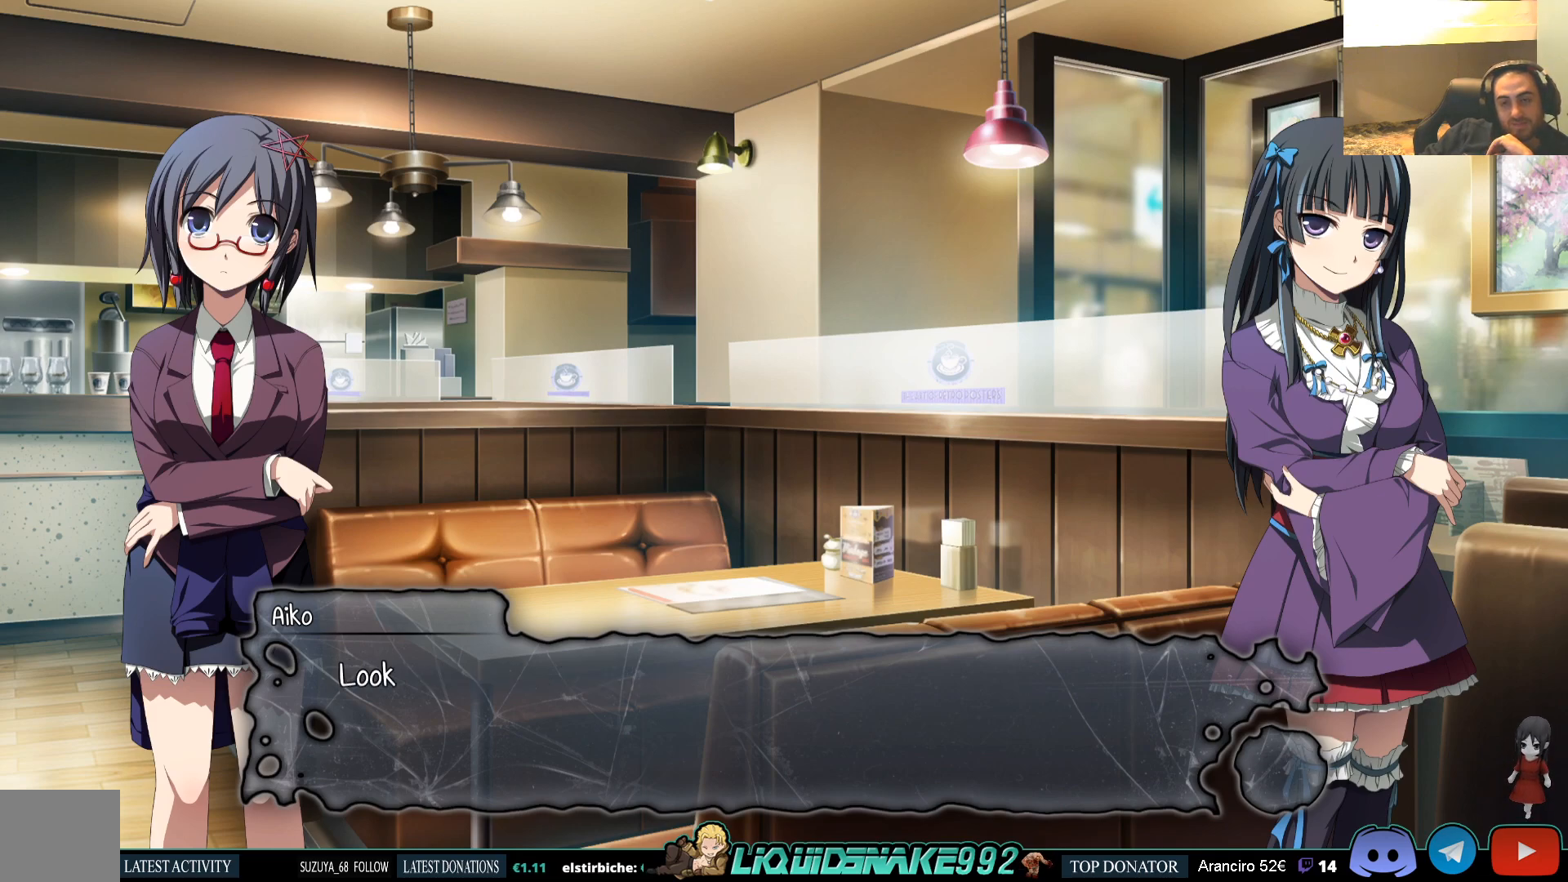
{"buttons": [], "left_stick": "center", "right_stick": "center", "events": [[300, "CROSS", "down"], [367, "CROSS", "up"]]}
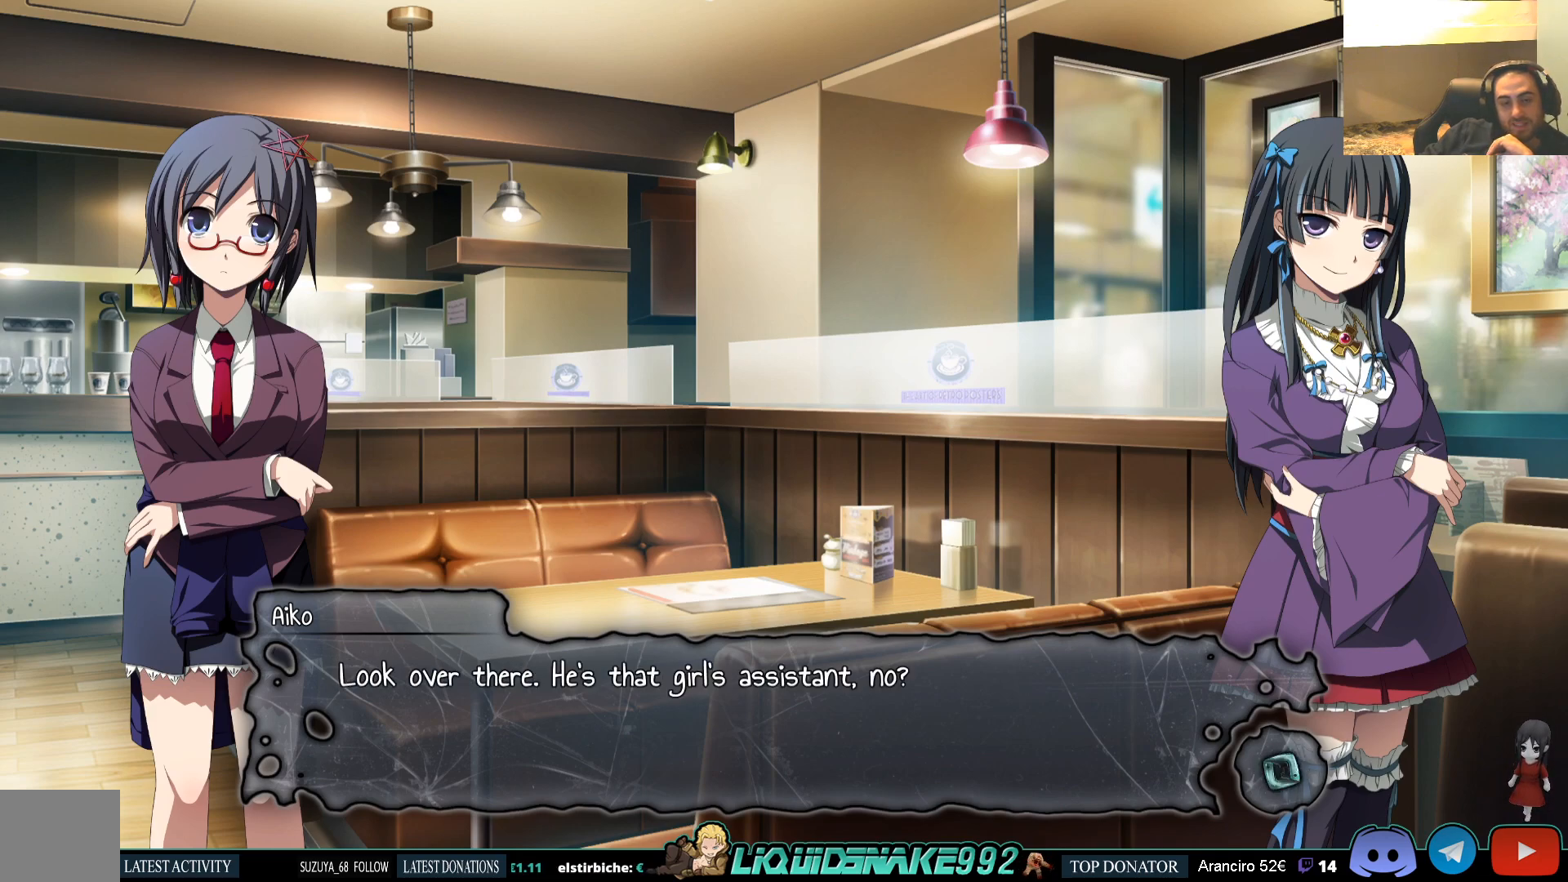
{"buttons": [], "left_stick": "center", "right_stick": "center", "events": []}
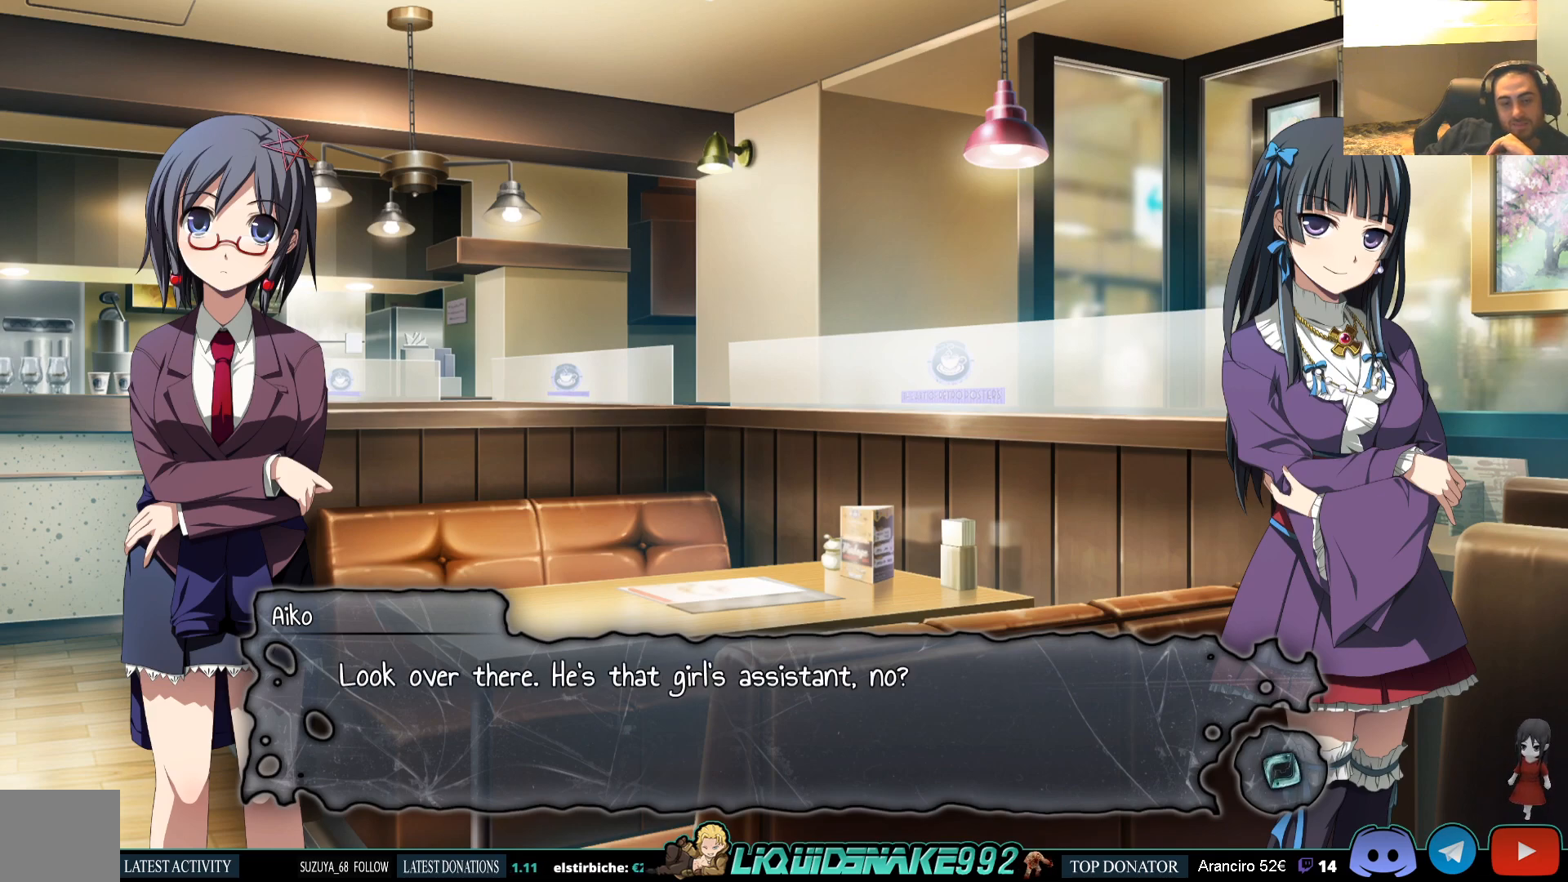
{"buttons": [], "left_stick": "center", "right_stick": "center", "events": []}
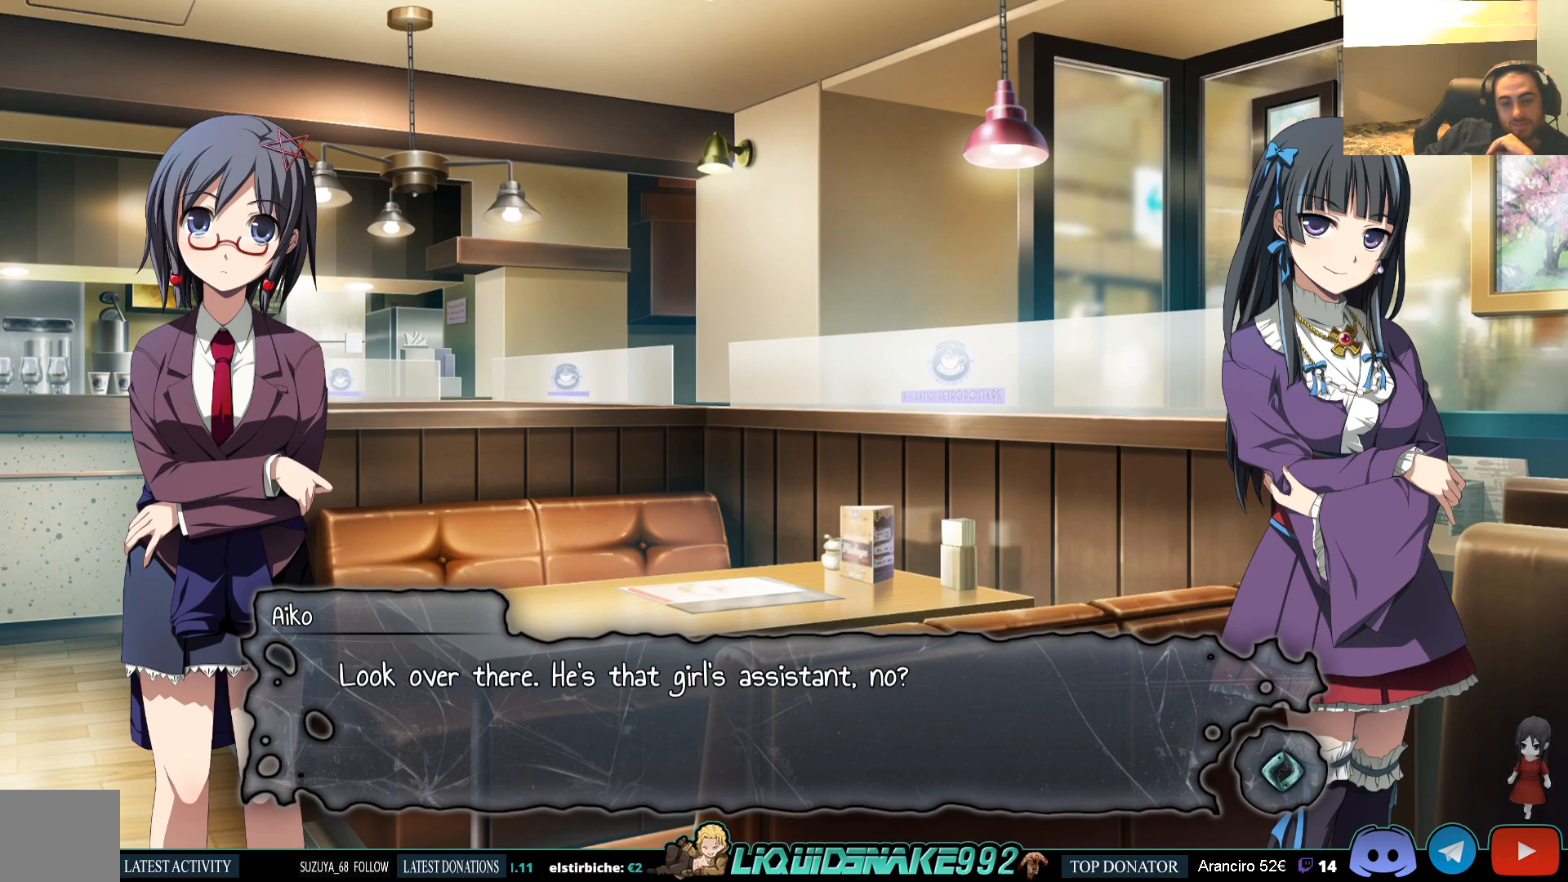
{"buttons": [], "left_stick": "center", "right_stick": "center", "events": []}
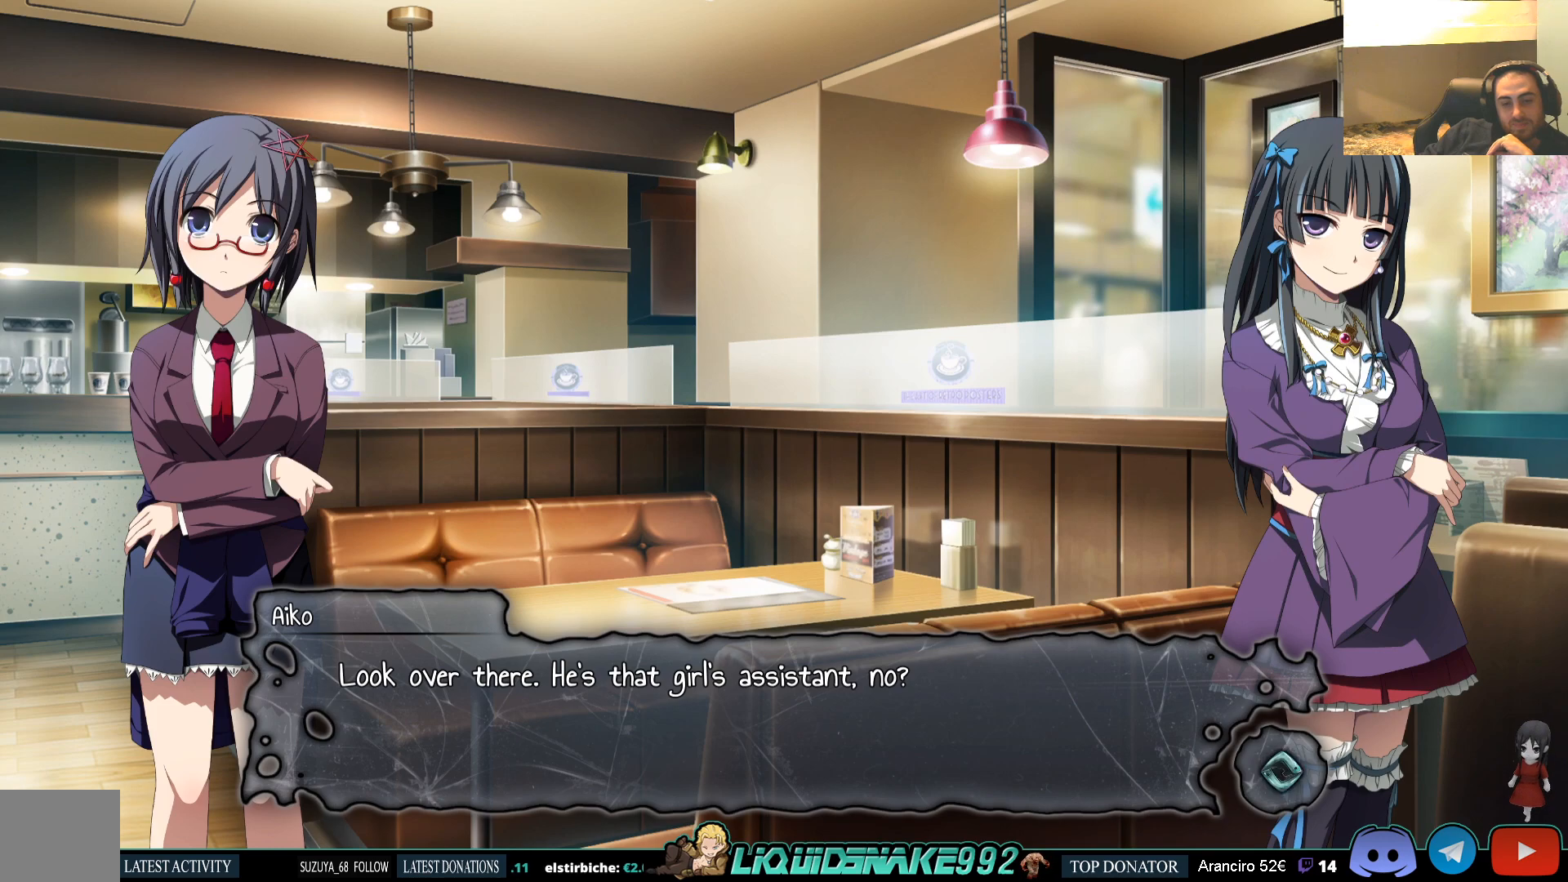
{"buttons": [], "left_stick": "center", "right_stick": "center", "events": []}
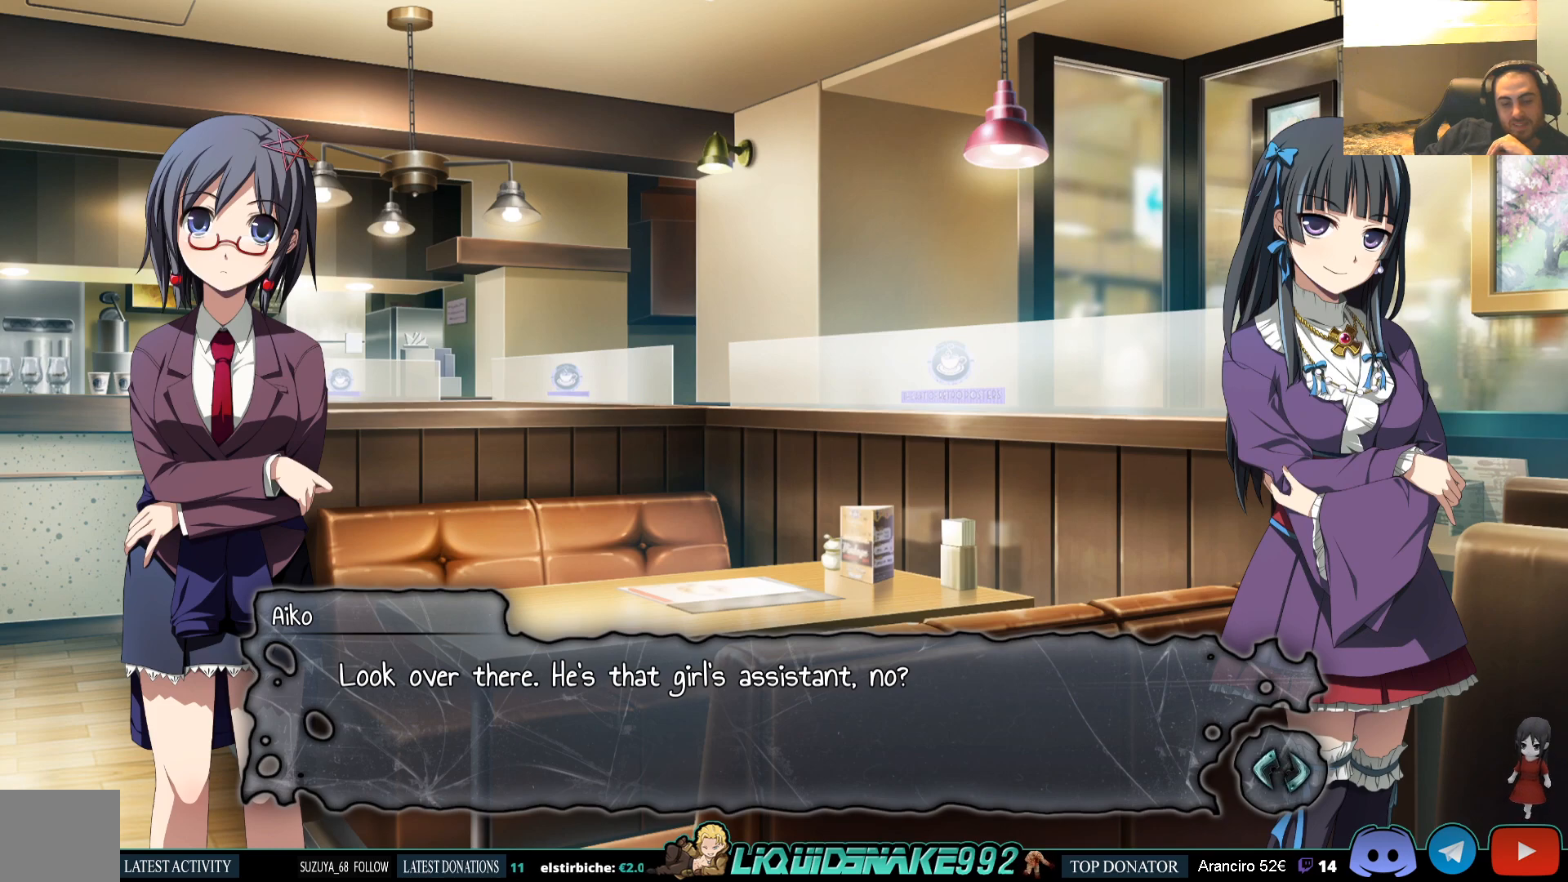
{"buttons": [], "left_stick": "center", "right_stick": "center", "events": []}